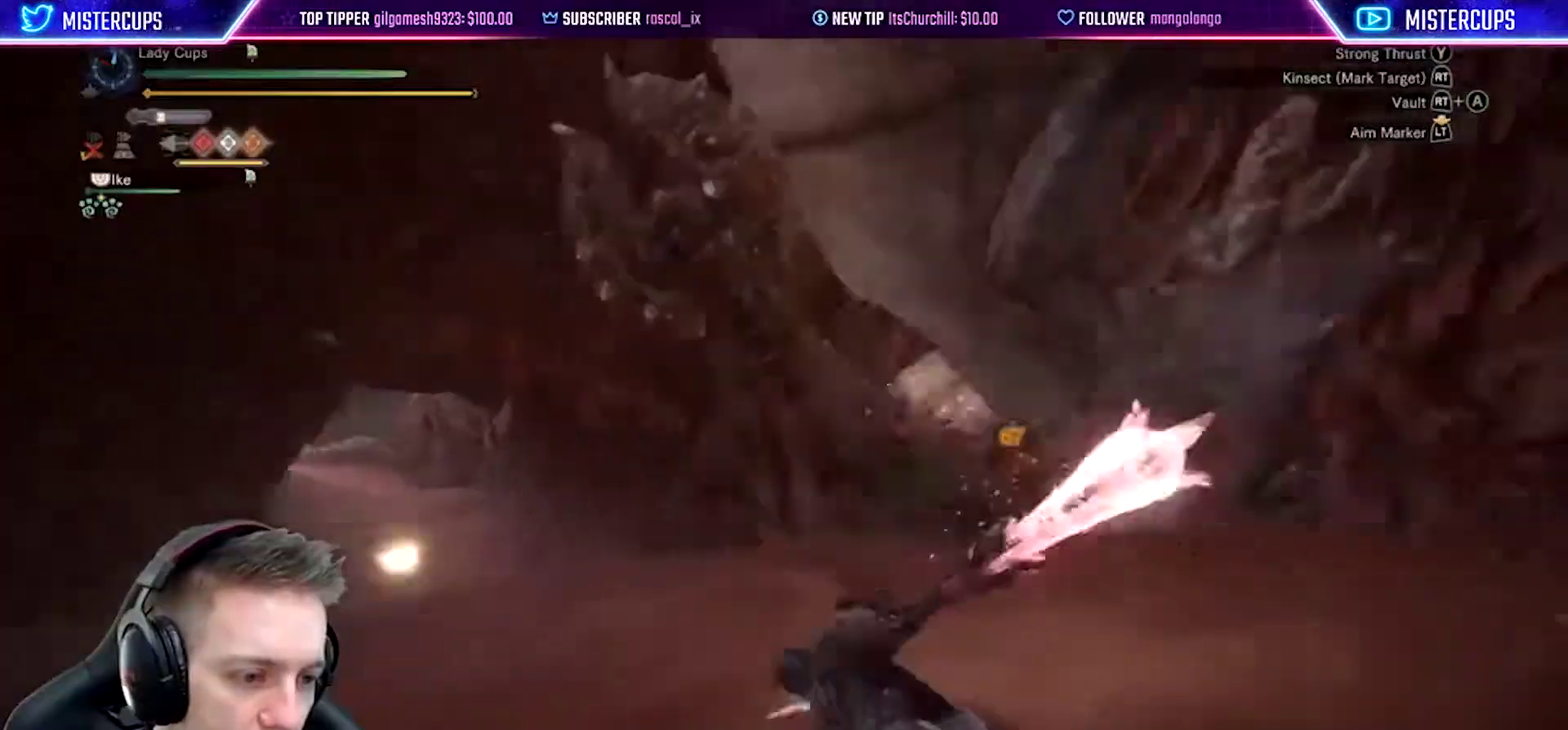
Gameplay with a controller (PlayStation layout); each line is a JSON object with the inputs held at the frame after it. "events" lists button and stick changes between this image and that frame as [ms after this image, input, new state], when the widget could be followed in between.
{"buttons": [], "left_stick": "up-right", "right_stick": "center", "events": [[17, "right_stick", "center"], [100, "CROSS", "down"], [250, "CROSS", "up"]]}
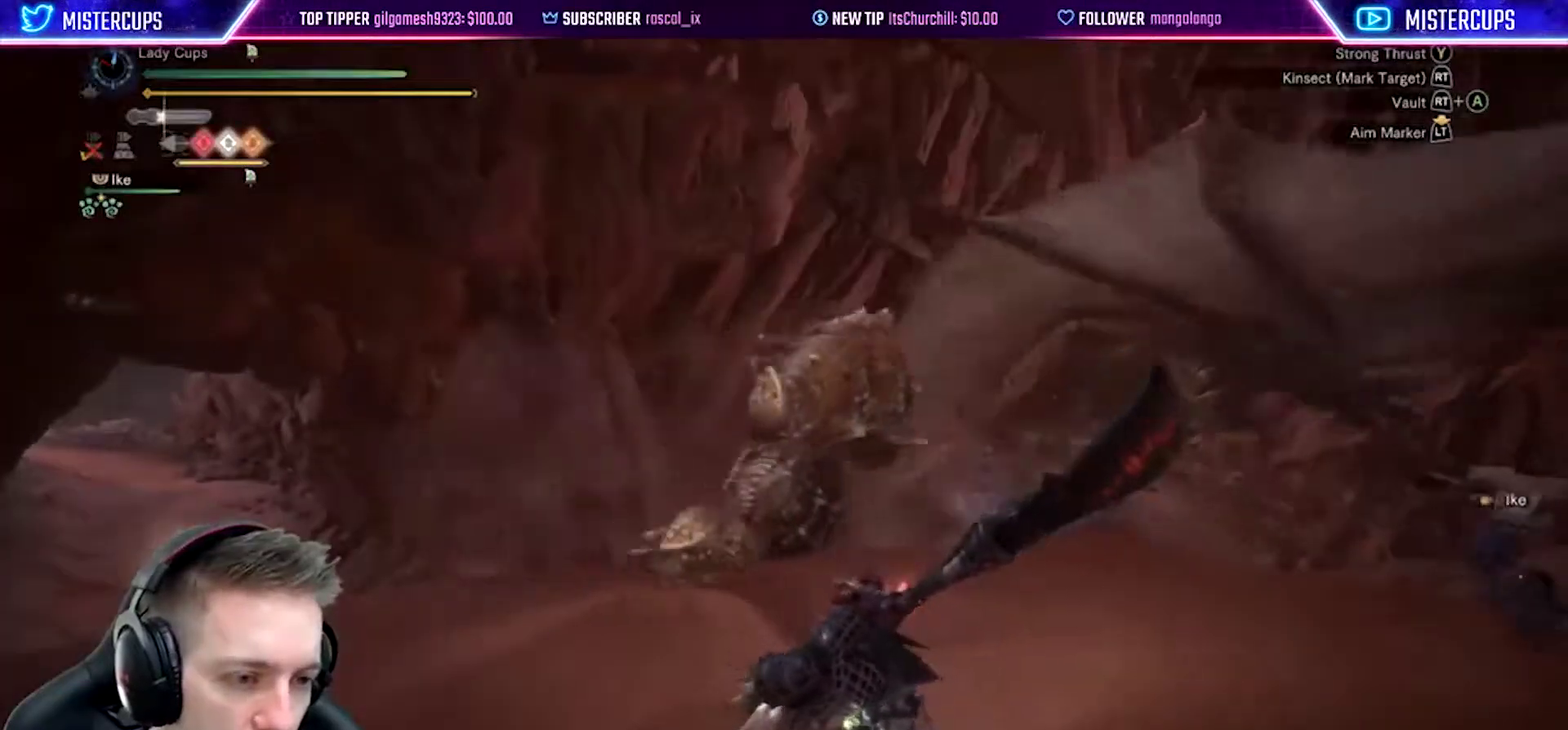
{"buttons": [], "left_stick": "up", "right_stick": "center", "events": [[17, "right_stick", "down-right"], [183, "right_stick", "center"], [267, "CROSS", "down"], [300, "left_stick", "up"], [450, "CROSS", "up"]]}
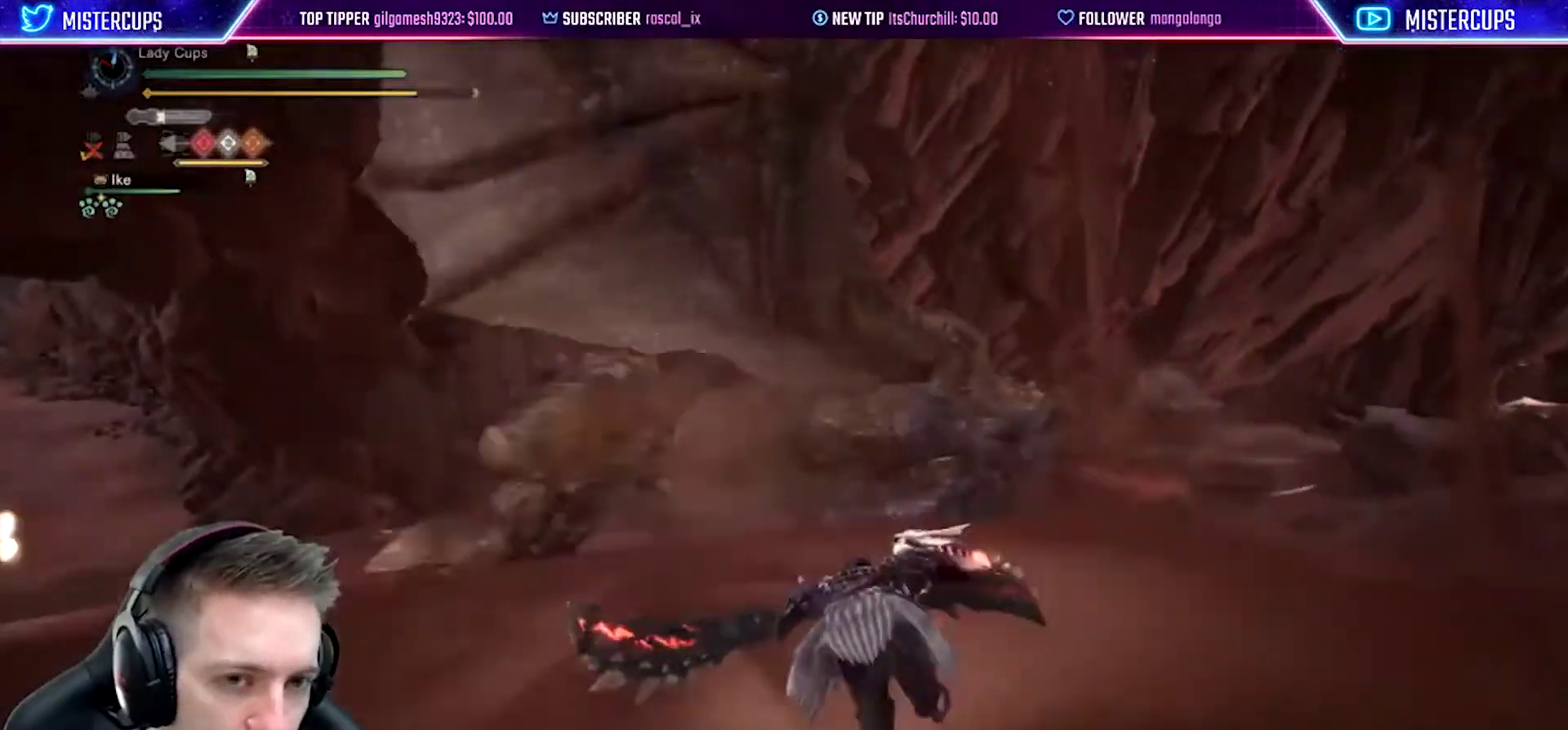
{"buttons": [], "left_stick": "up-right", "right_stick": "center", "events": [[150, "right_stick", "down-right"], [200, "left_stick", "up-right"], [283, "right_stick", "down"], [350, "right_stick", "center"]]}
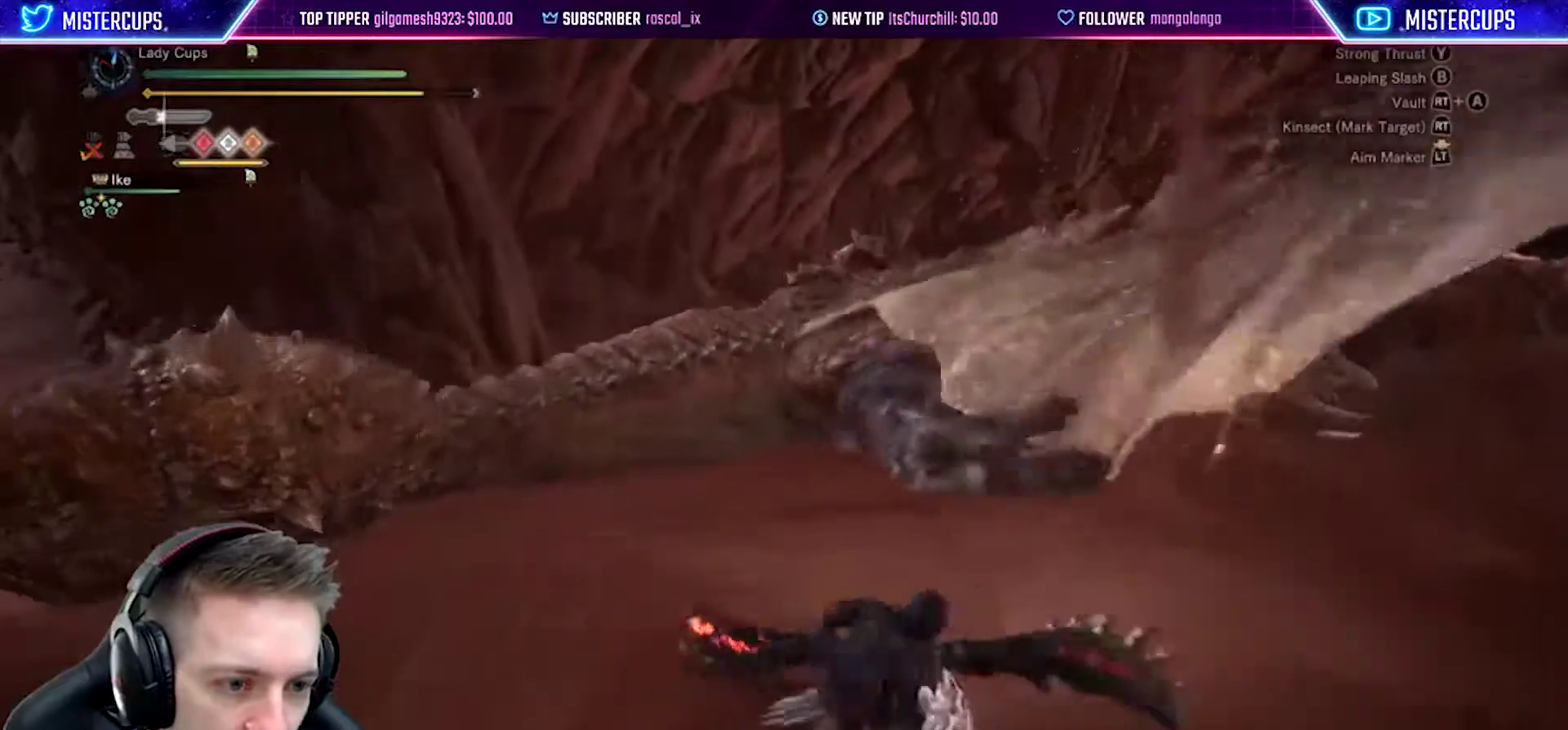
{"buttons": [], "left_stick": "up-right", "right_stick": "center", "events": [[333, "CIRCLE", "down"], [483, "CIRCLE", "up"]]}
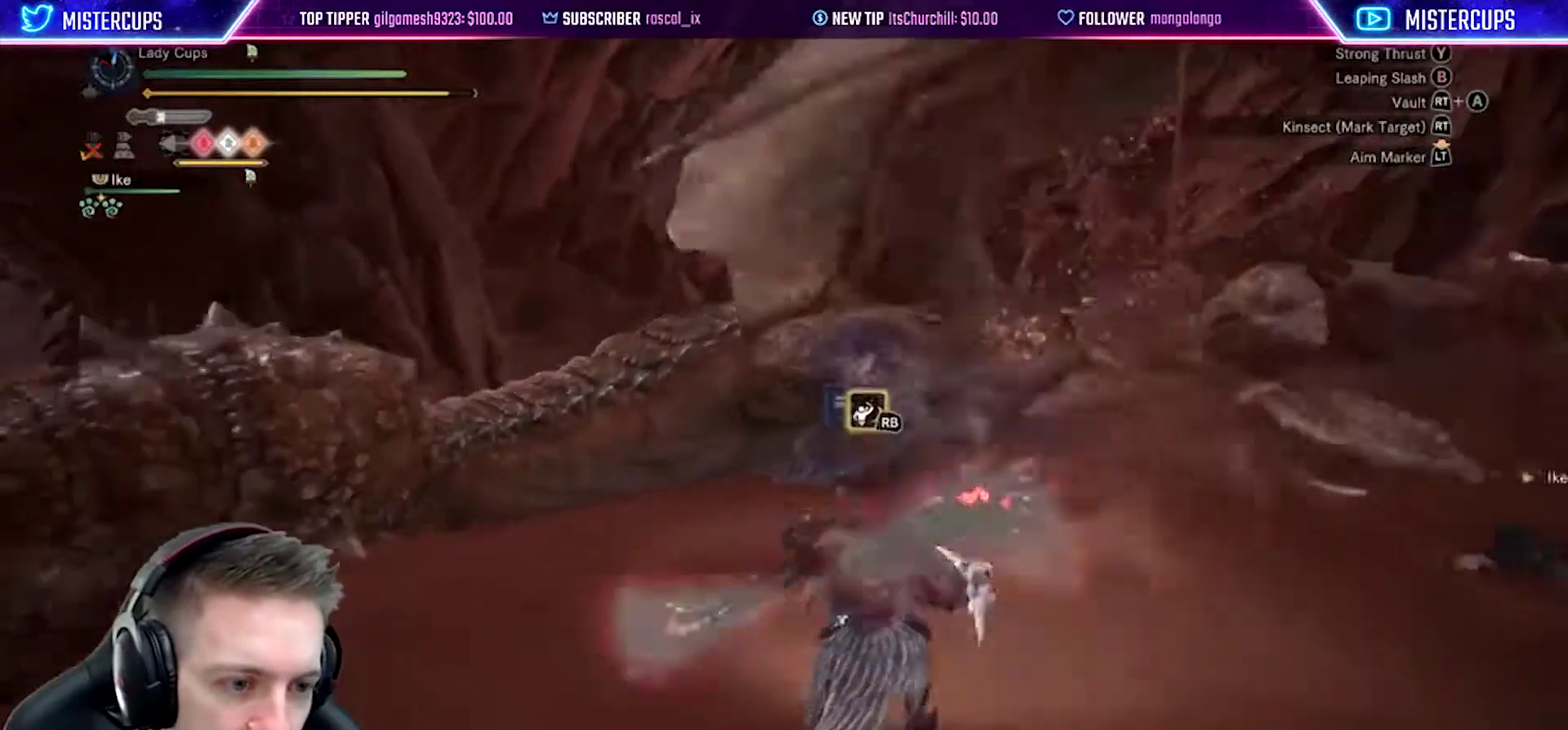
{"buttons": [], "left_stick": "up", "right_stick": "center", "events": [[33, "CIRCLE", "down"], [50, "left_stick", "up"], [183, "CIRCLE", "up"]]}
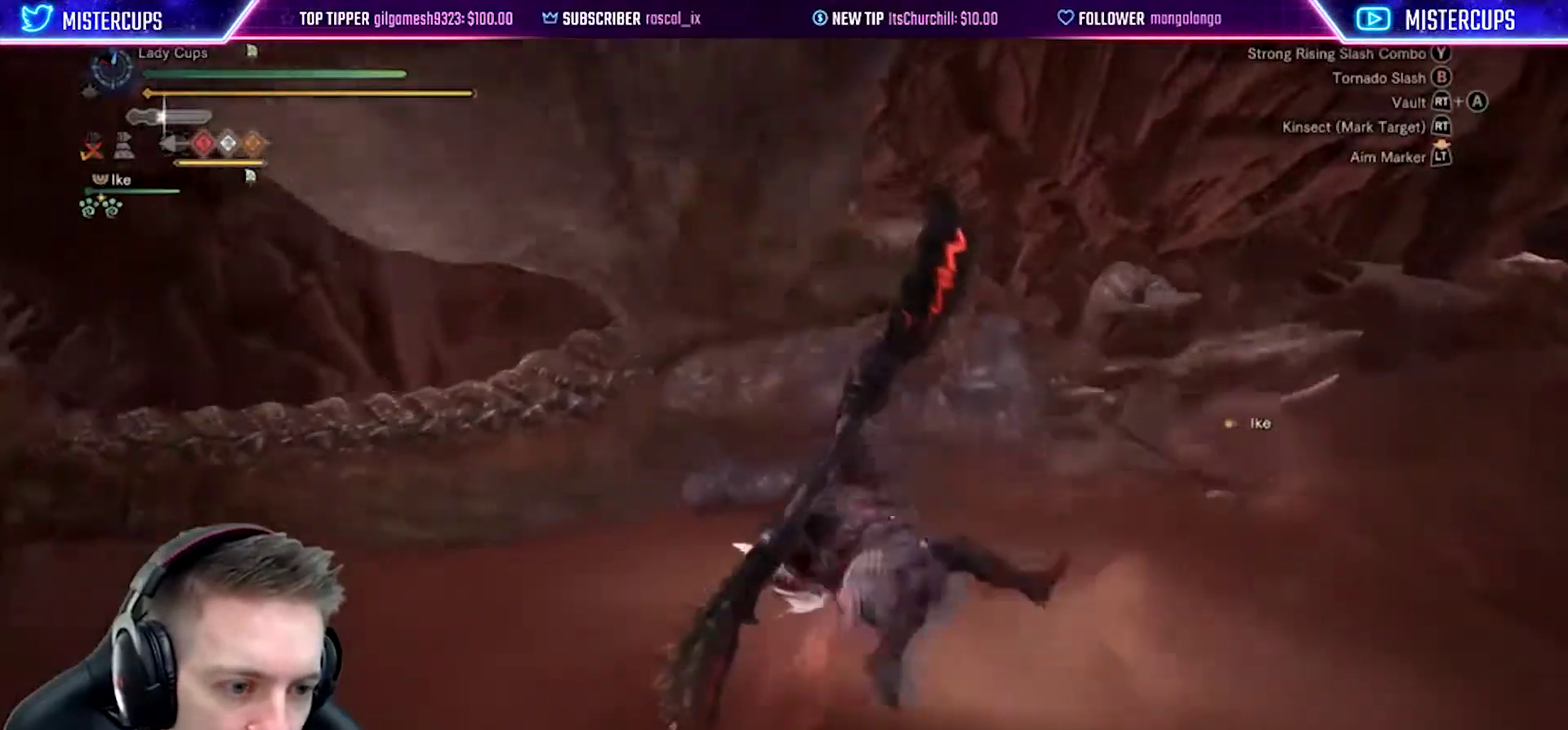
{"buttons": ["CIRCLE"], "left_stick": "up-right", "right_stick": "center", "events": [[217, "left_stick", "center"], [433, "CIRCLE", "down"], [450, "left_stick", "up-right"]]}
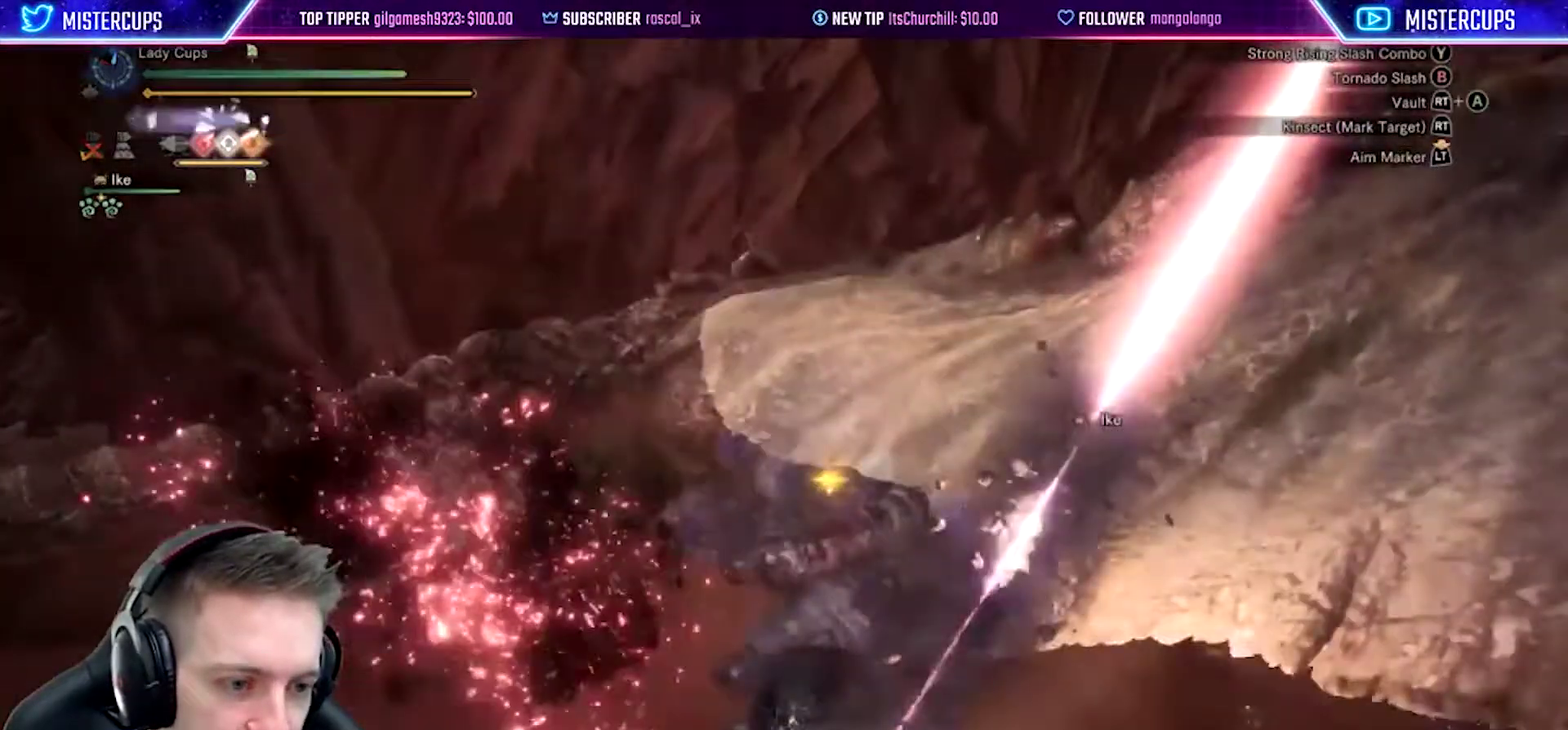
{"buttons": ["CIRCLE"], "left_stick": "up-right", "right_stick": "center", "events": [[50, "CIRCLE", "up"], [133, "CIRCLE", "down"], [250, "CIRCLE", "up"], [333, "CIRCLE", "down"], [450, "CIRCLE", "up"], [500, "CIRCLE", "down"]]}
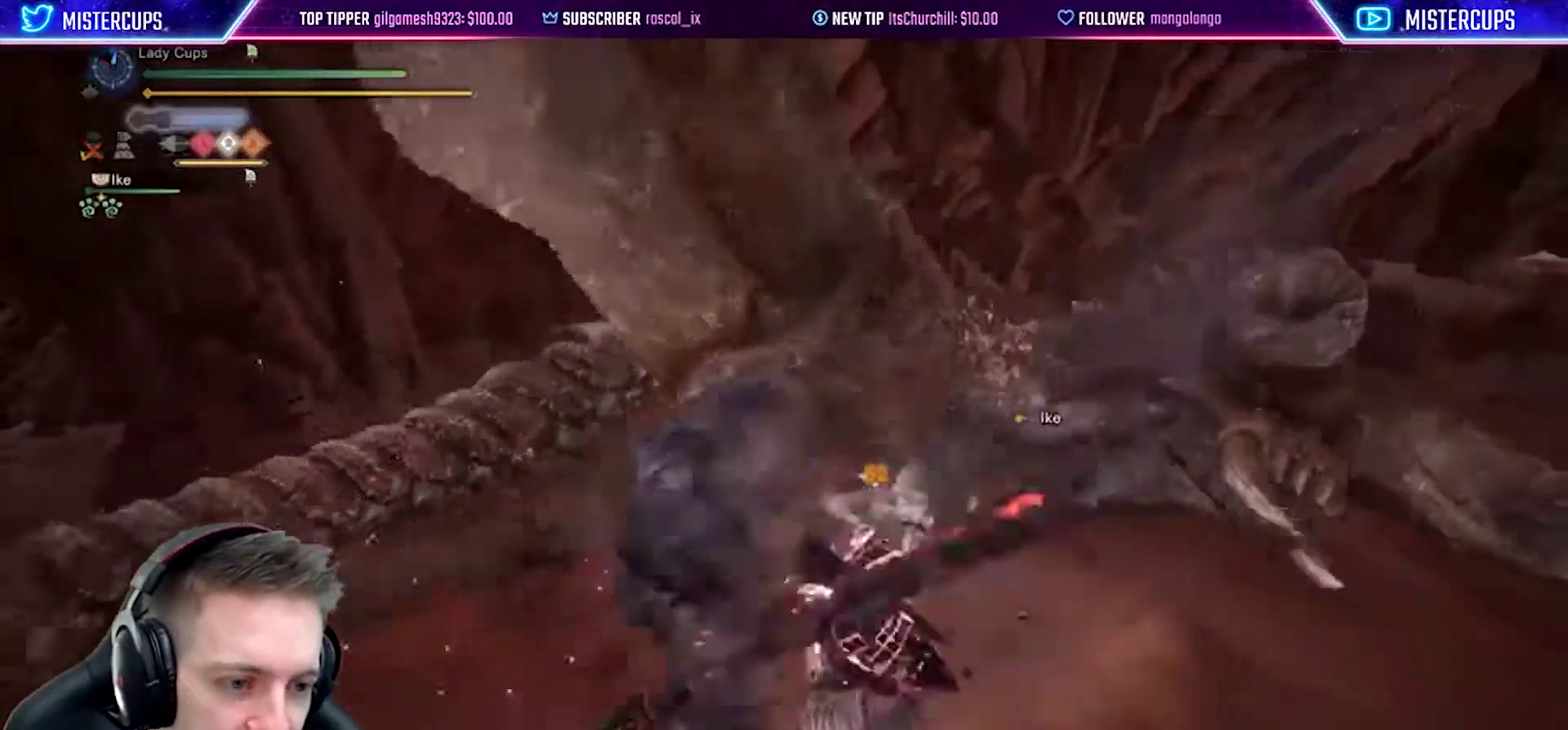
{"buttons": ["CIRCLE"], "left_stick": "up", "right_stick": "center", "events": [[150, "CIRCLE", "up"], [200, "CIRCLE", "down"], [250, "left_stick", "up"], [350, "CIRCLE", "up"], [400, "CIRCLE", "down"]]}
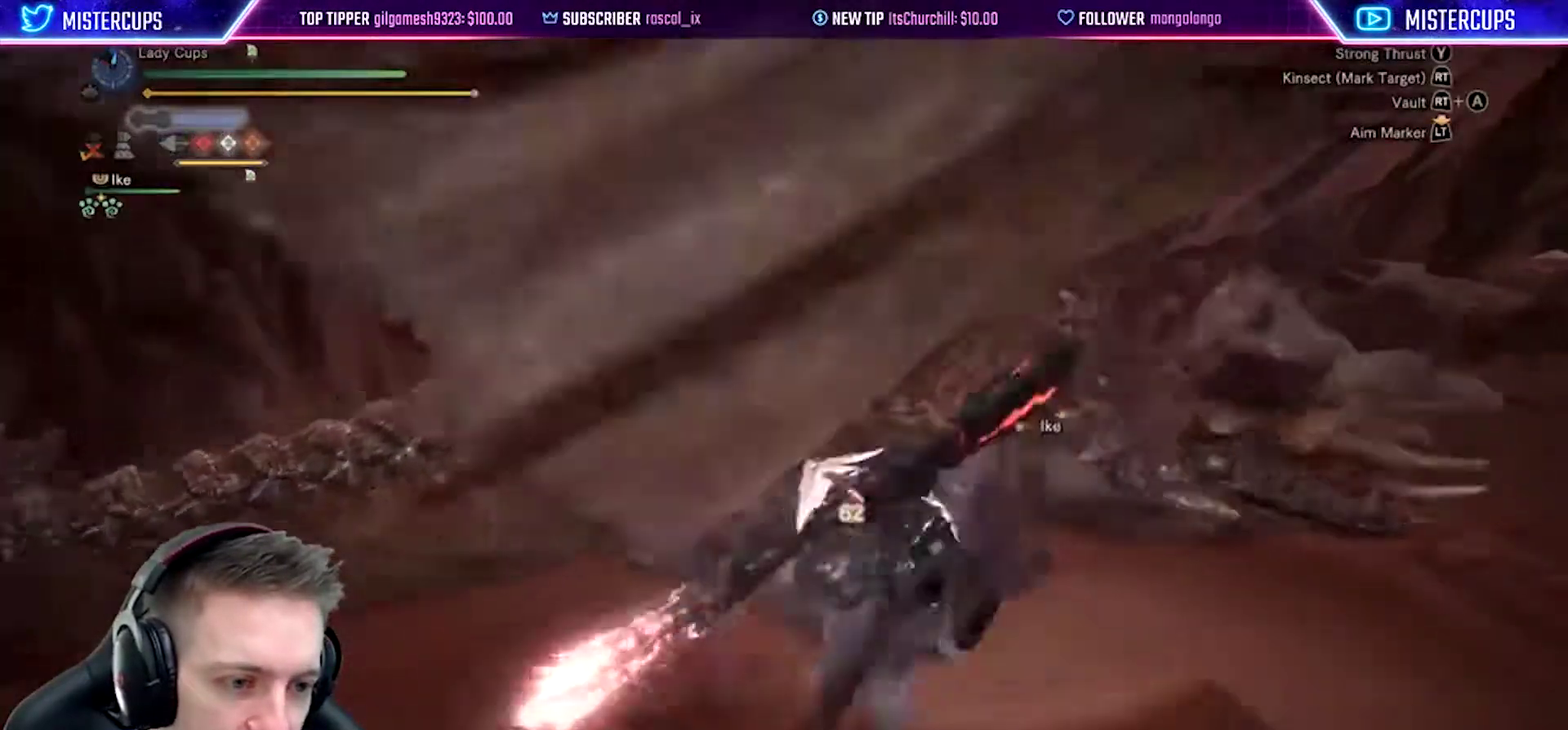
{"buttons": [], "left_stick": "up-right", "right_stick": "center", "events": [[50, "CIRCLE", "up"], [483, "left_stick", "up-right"]]}
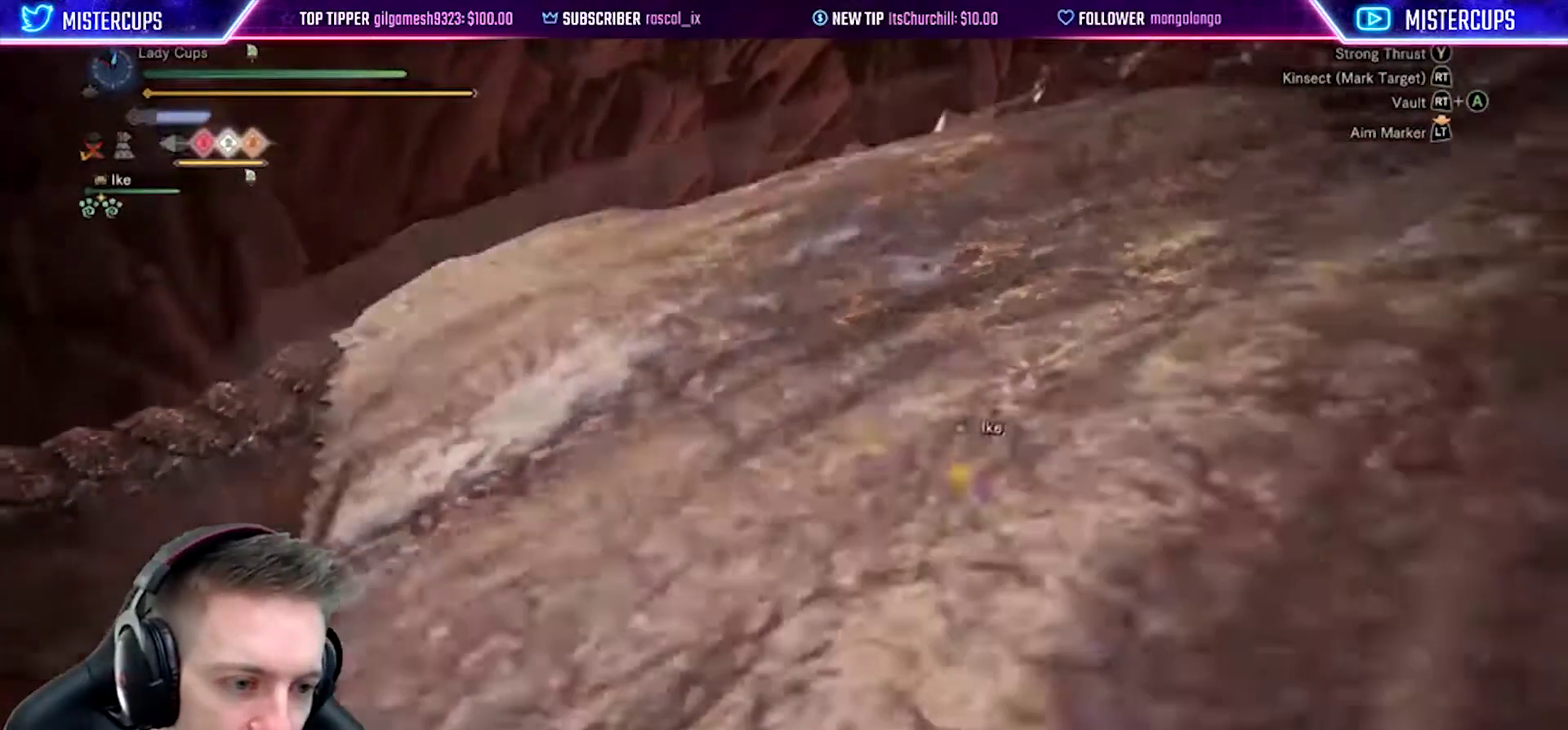
{"buttons": ["CROSS"], "left_stick": "up-right", "right_stick": "center", "events": [[267, "CROSS", "down"], [417, "CROSS", "up"], [467, "CROSS", "down"]]}
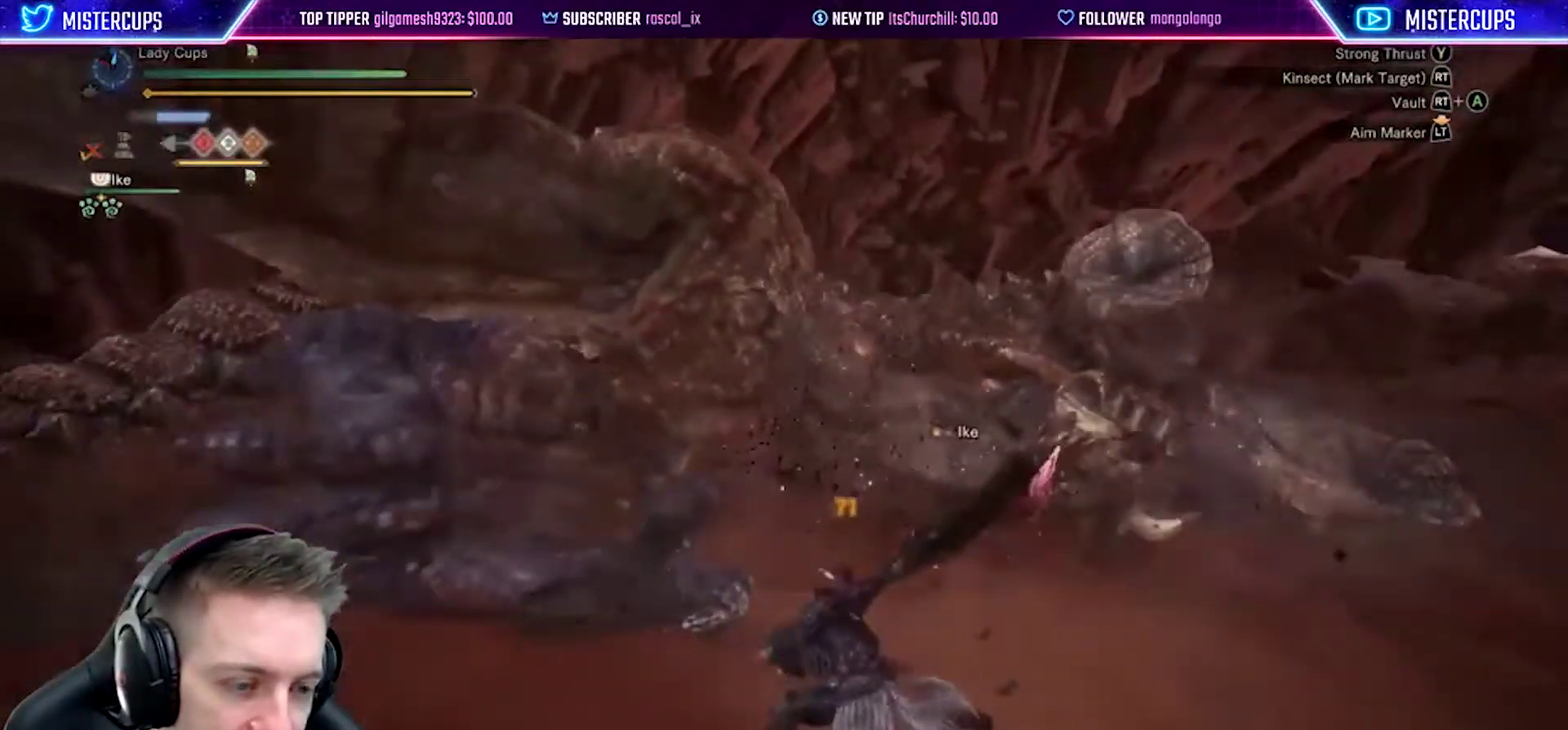
{"buttons": [], "left_stick": "up-right", "right_stick": "center", "events": [[117, "CROSS", "up"], [167, "CROSS", "down"], [317, "CROSS", "up"], [367, "CROSS", "down"], [450, "CROSS", "up"]]}
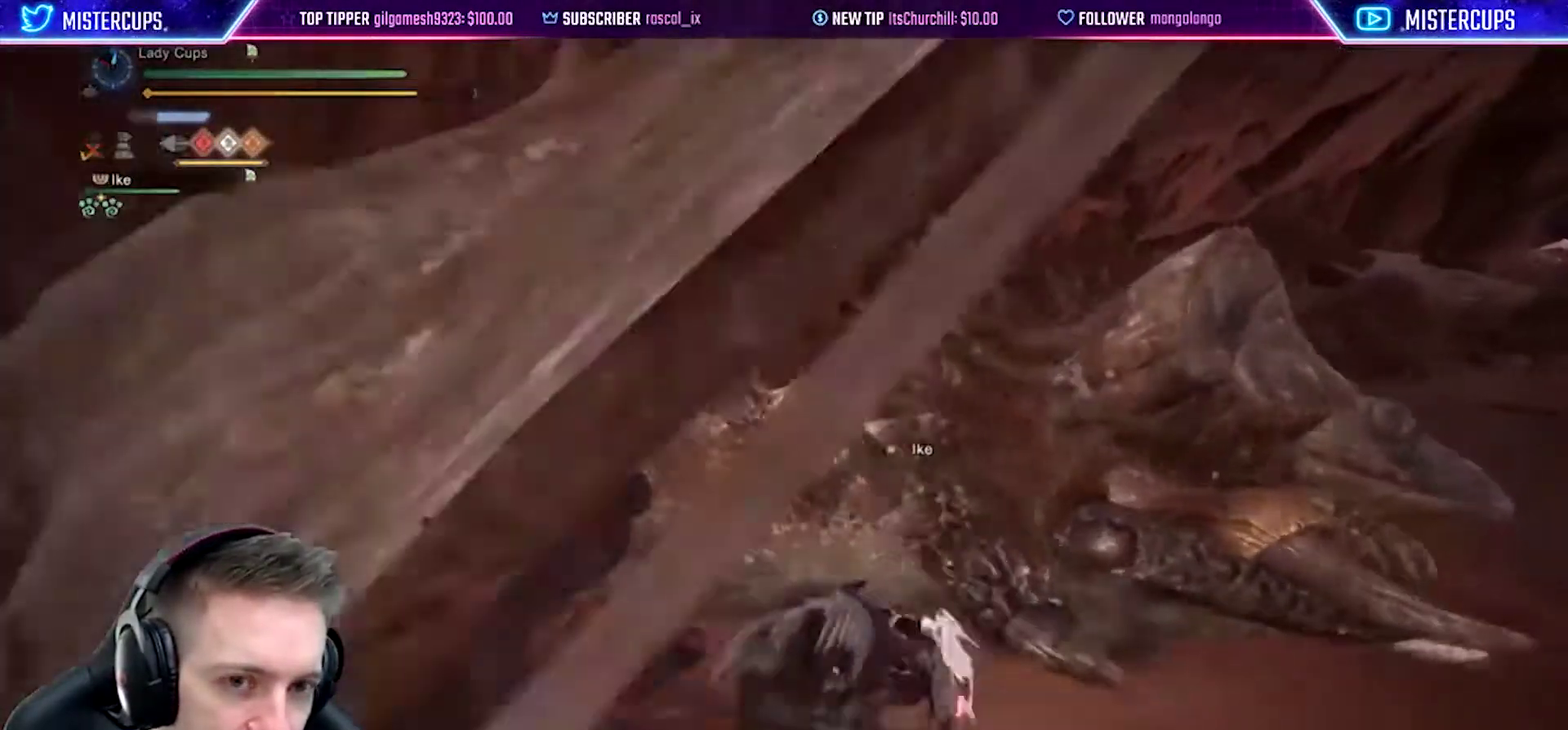
{"buttons": ["CIRCLE"], "left_stick": "up", "right_stick": "center", "events": [[50, "left_stick", "up"], [167, "CIRCLE", "down"], [283, "CIRCLE", "up"], [333, "CIRCLE", "down"], [450, "CIRCLE", "up"], [500, "CIRCLE", "down"]]}
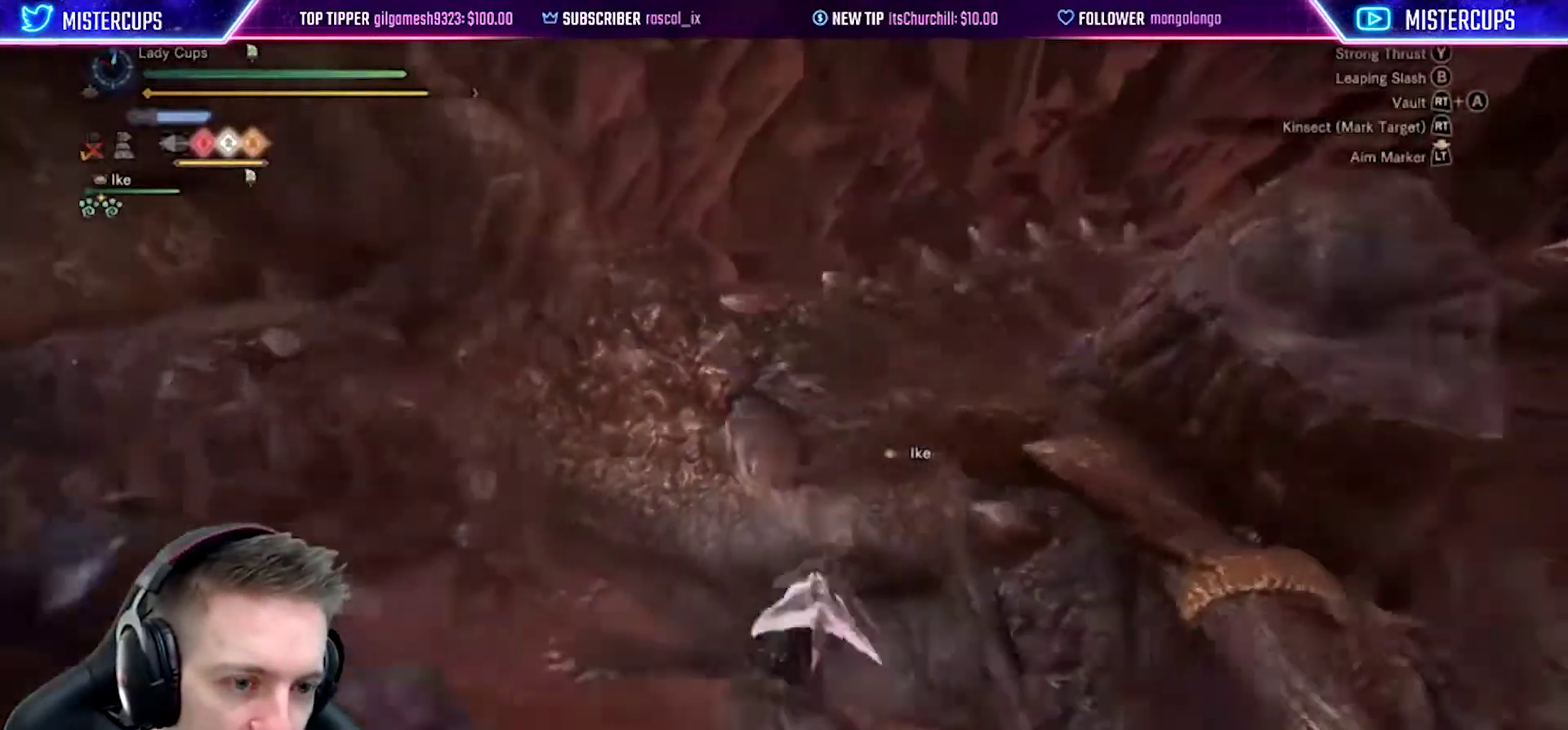
{"buttons": [], "left_stick": "up", "right_stick": "center", "events": [[150, "CIRCLE", "up"], [183, "left_stick", "up-right"], [200, "CIRCLE", "down"], [350, "CIRCLE", "up"], [433, "left_stick", "up"]]}
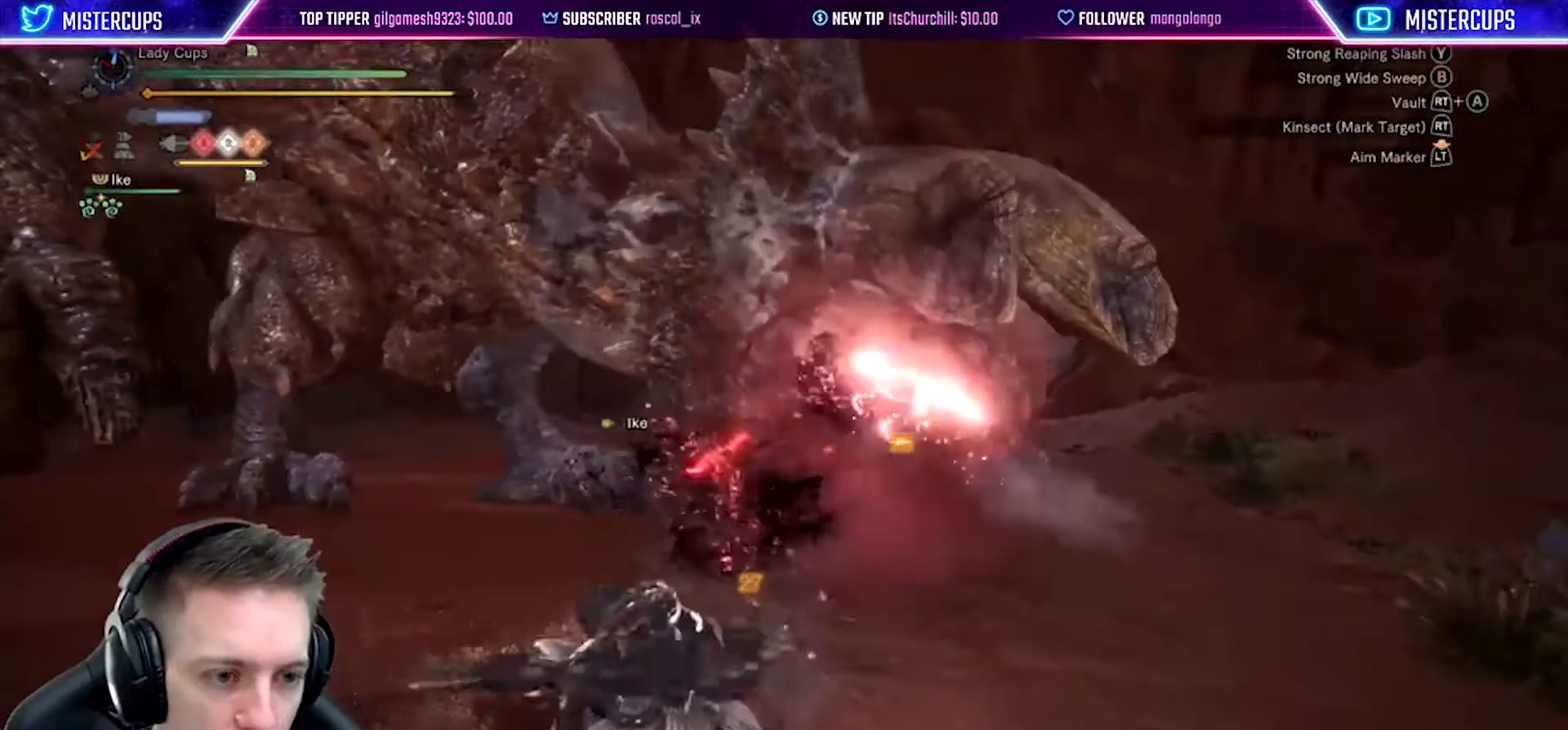
{"buttons": [], "left_stick": "down-right", "right_stick": "center", "events": [[83, "left_stick", "center"], [217, "left_stick", "down-right"], [300, "CROSS", "down"], [450, "CROSS", "up"]]}
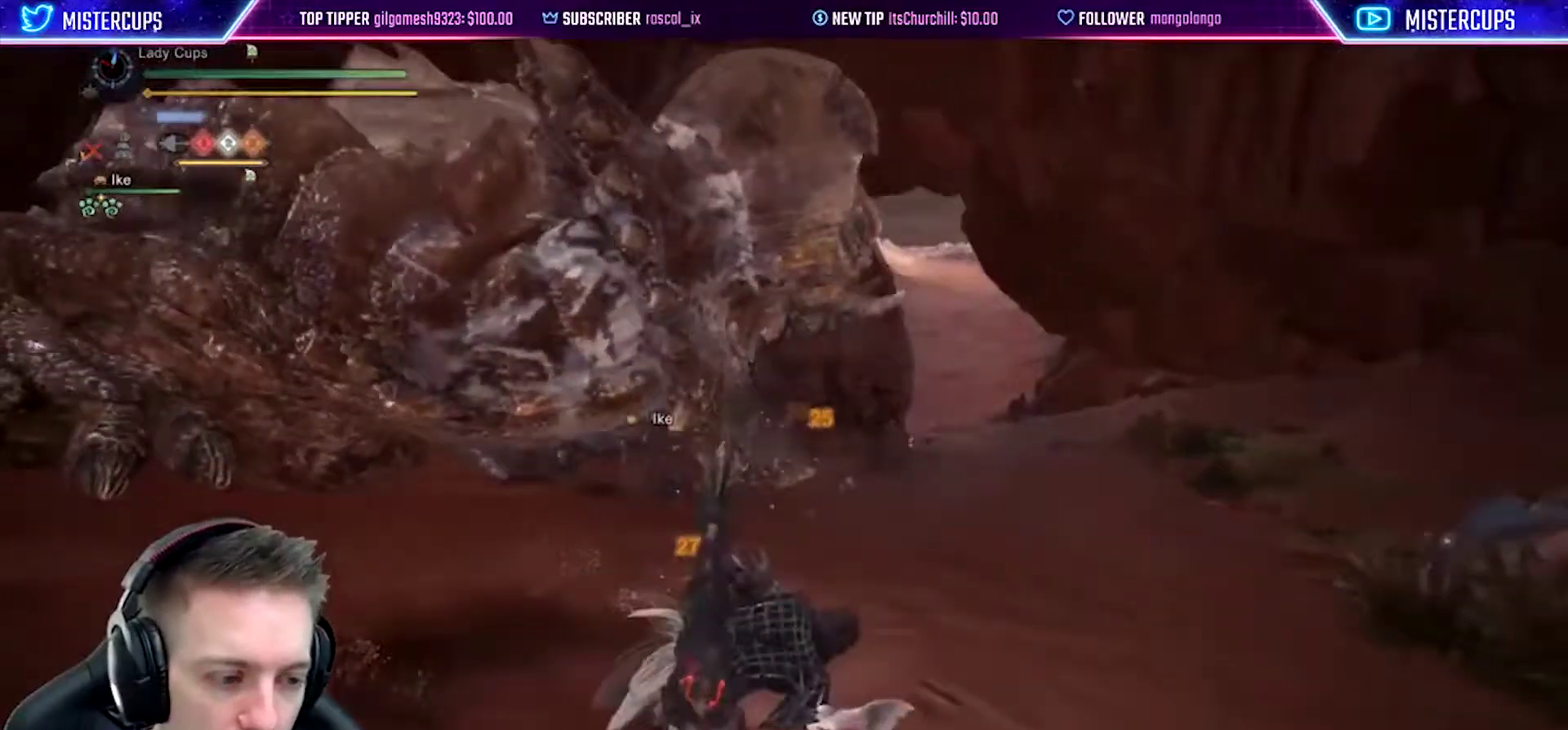
{"buttons": [], "left_stick": "down-right", "right_stick": "center", "events": [[283, "right_stick", "left"], [417, "right_stick", "center"]]}
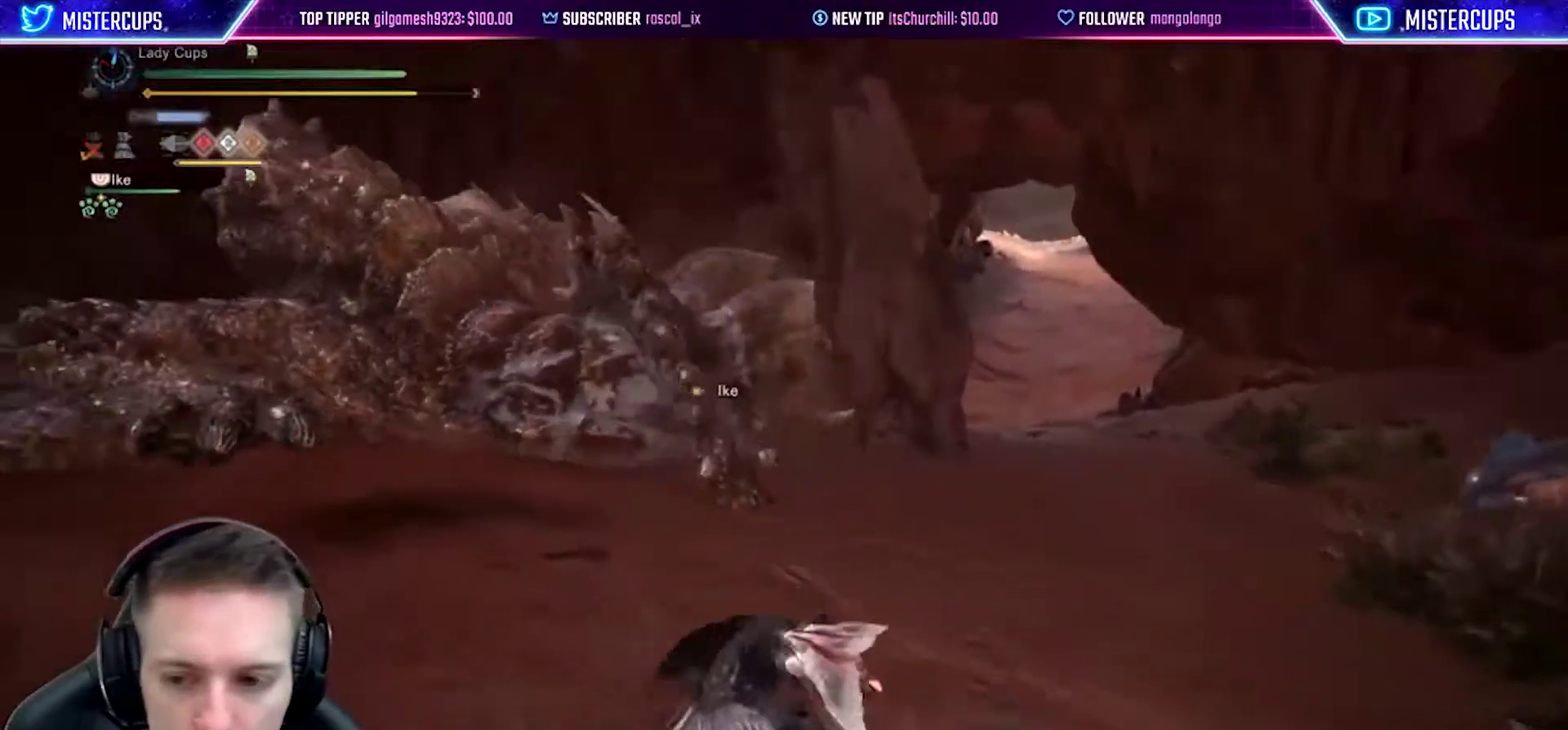
{"buttons": ["L1"], "left_stick": "down-right", "right_stick": "center", "events": [[100, "L1", "down"], [317, "right_stick", "up"], [450, "right_stick", "center"]]}
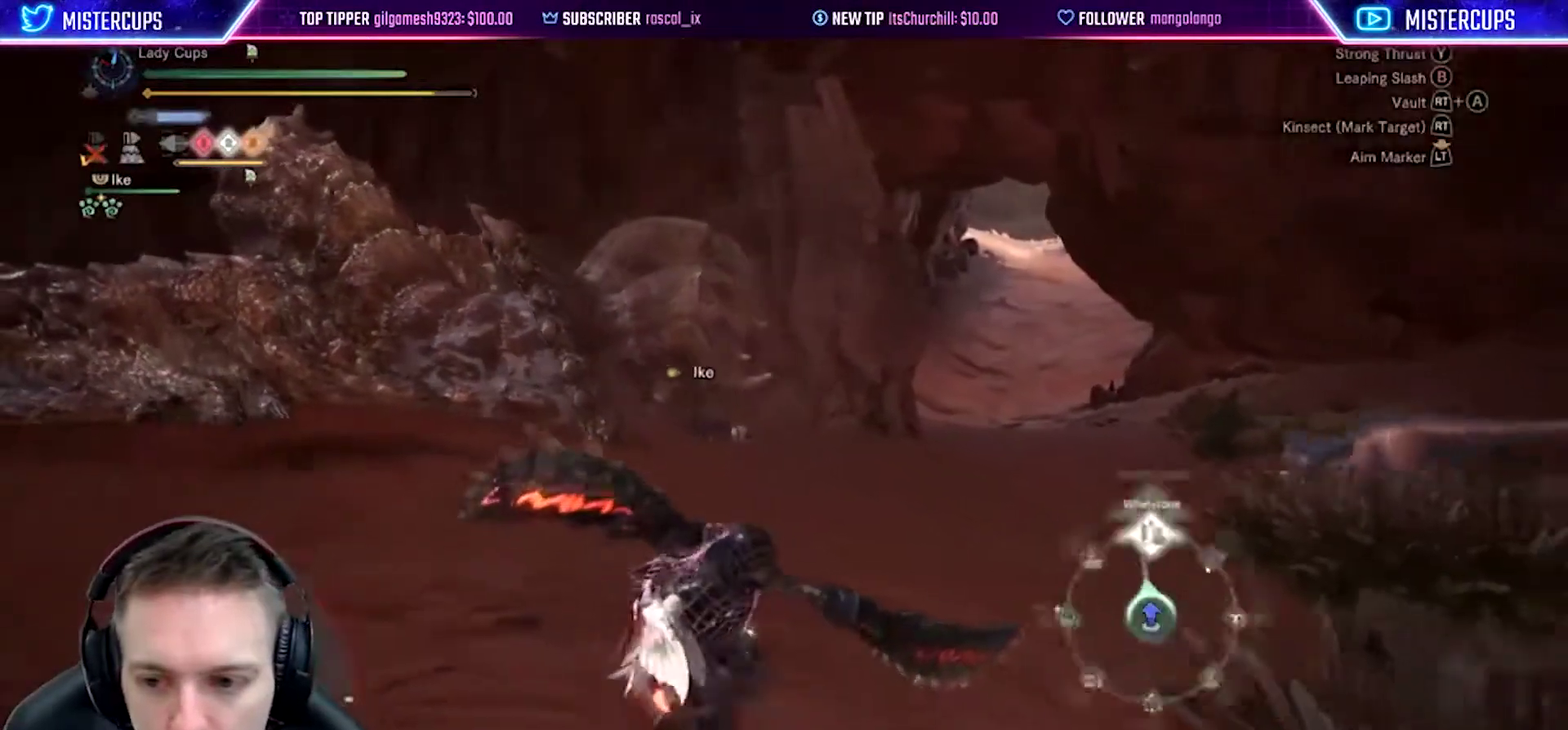
{"buttons": ["L1"], "left_stick": "down-right", "right_stick": "center", "events": [[50, "right_stick", "up"], [150, "right_stick", "center"], [283, "right_stick", "up"], [383, "right_stick", "center"]]}
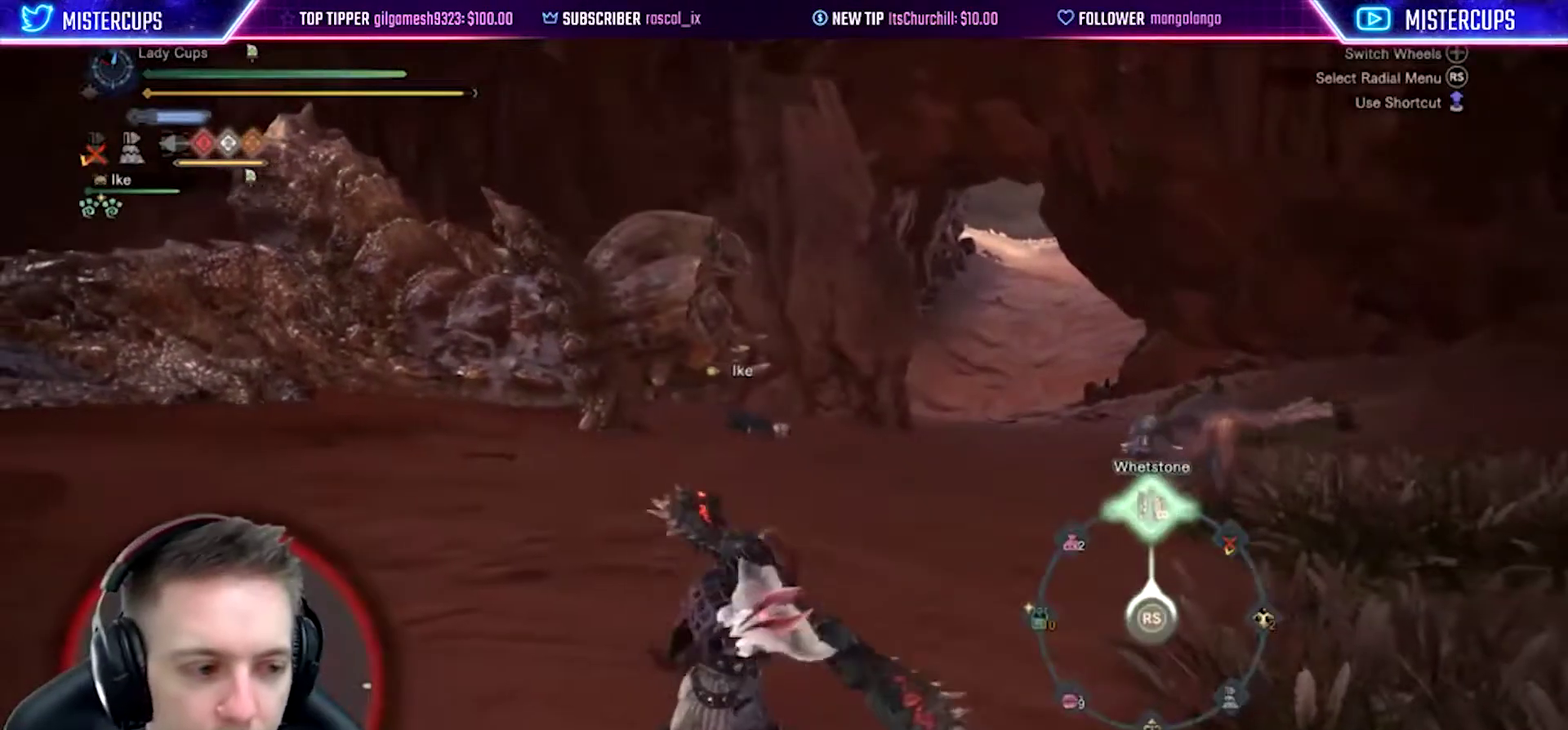
{"buttons": [], "left_stick": "center", "right_stick": "center", "events": [[150, "L1", "up"], [150, "left_stick", "center"]]}
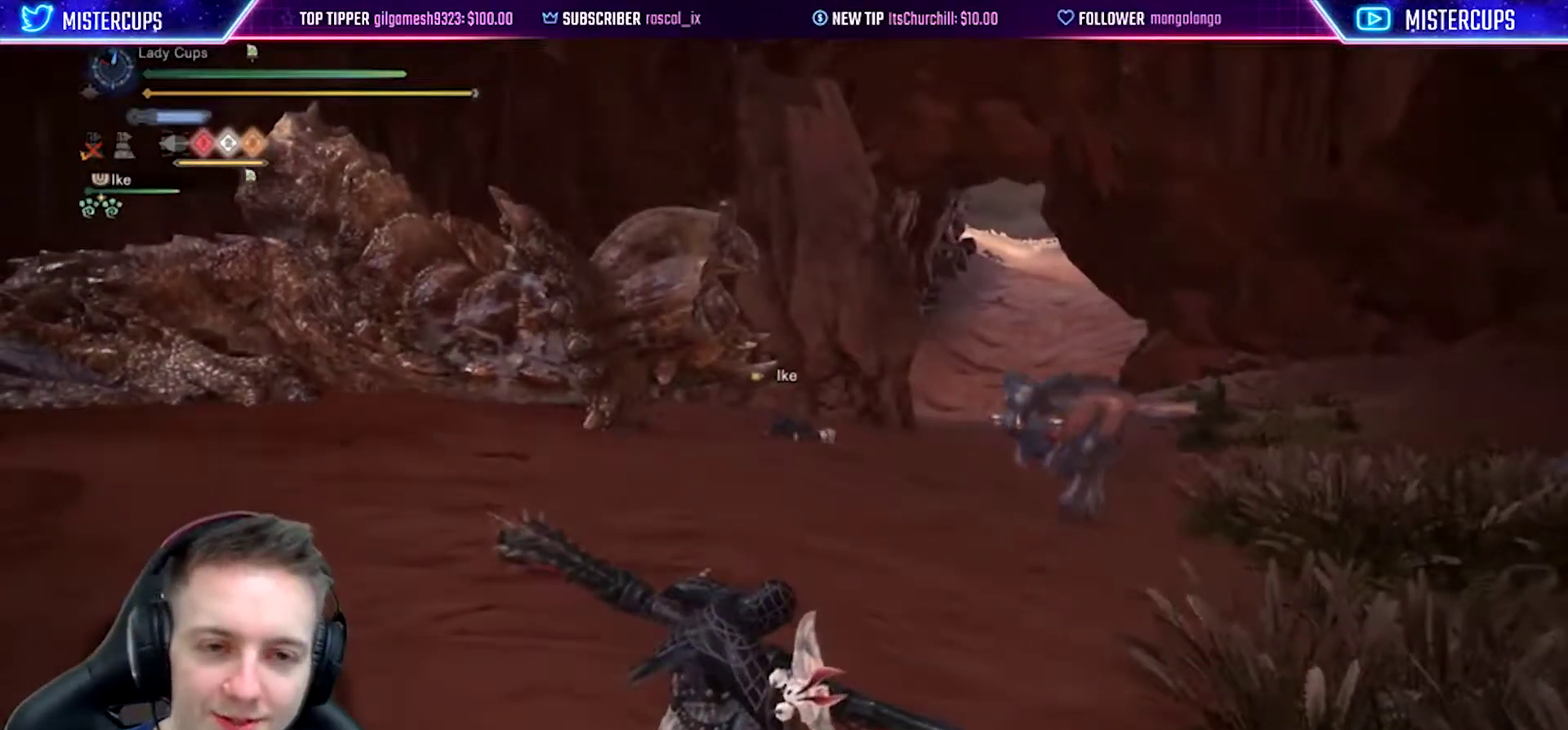
{"buttons": [], "left_stick": "center", "right_stick": "center", "events": []}
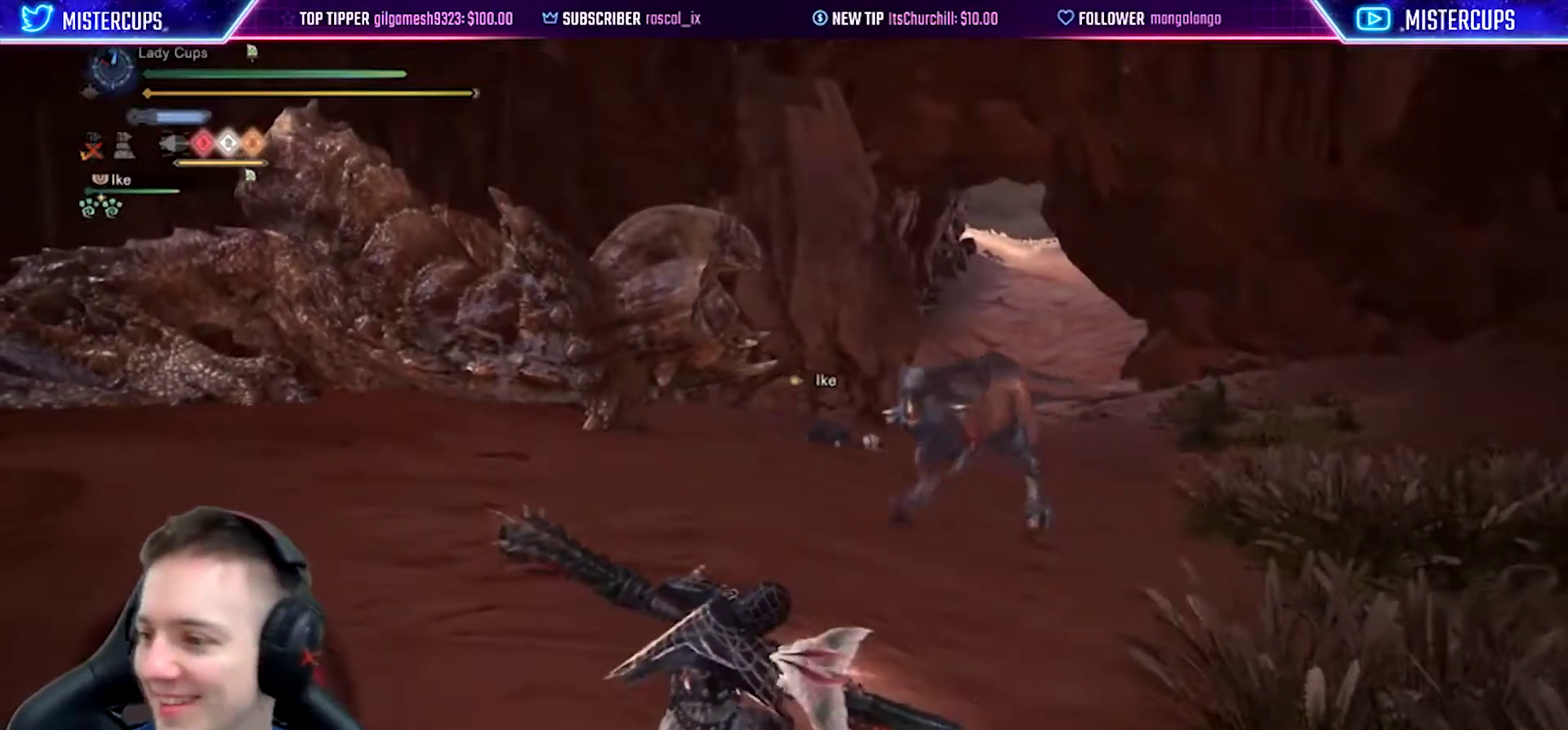
{"buttons": [], "left_stick": "center", "right_stick": "center", "events": []}
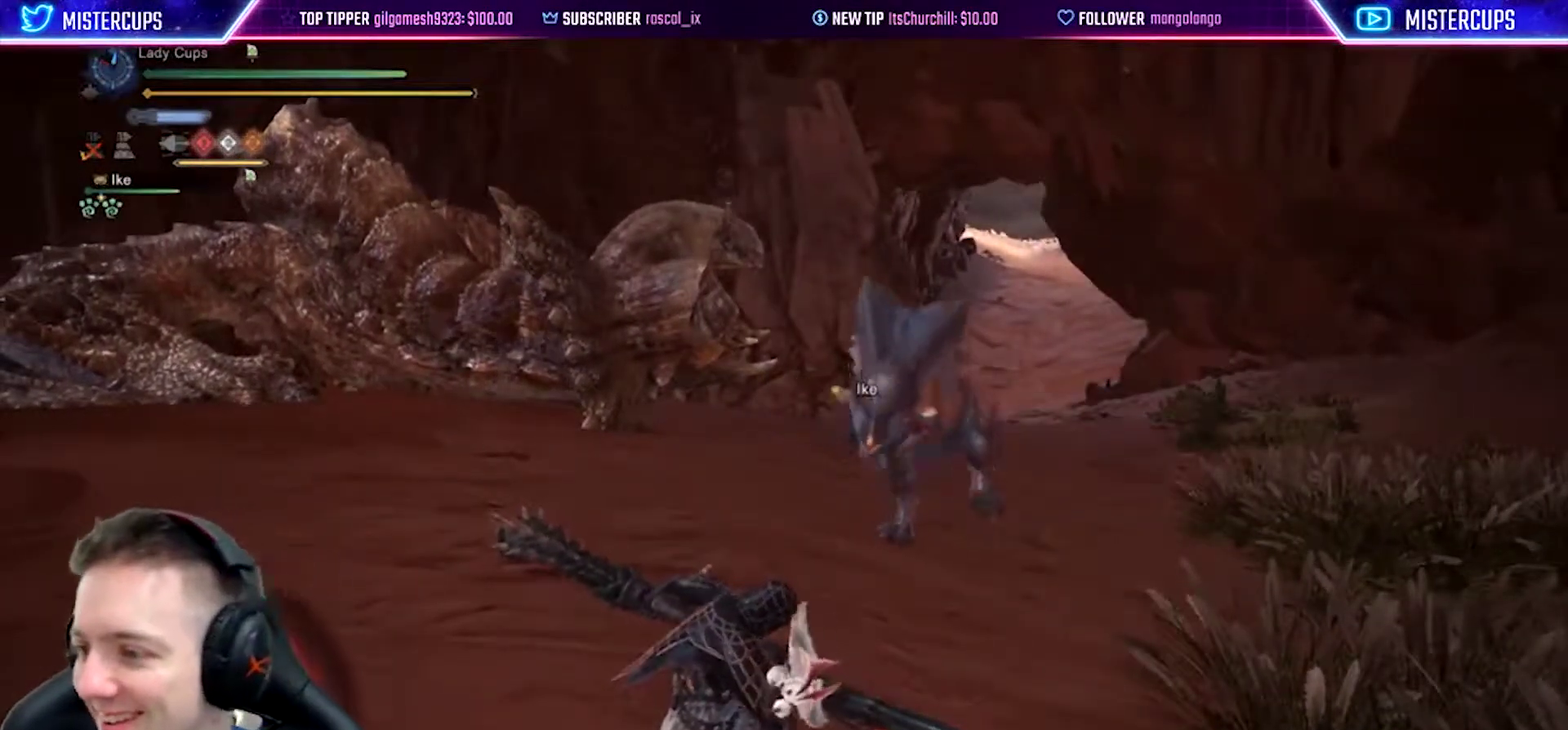
{"buttons": ["CIRCLE"], "left_stick": "center", "right_stick": "center", "events": [[300, "CIRCLE", "down"]]}
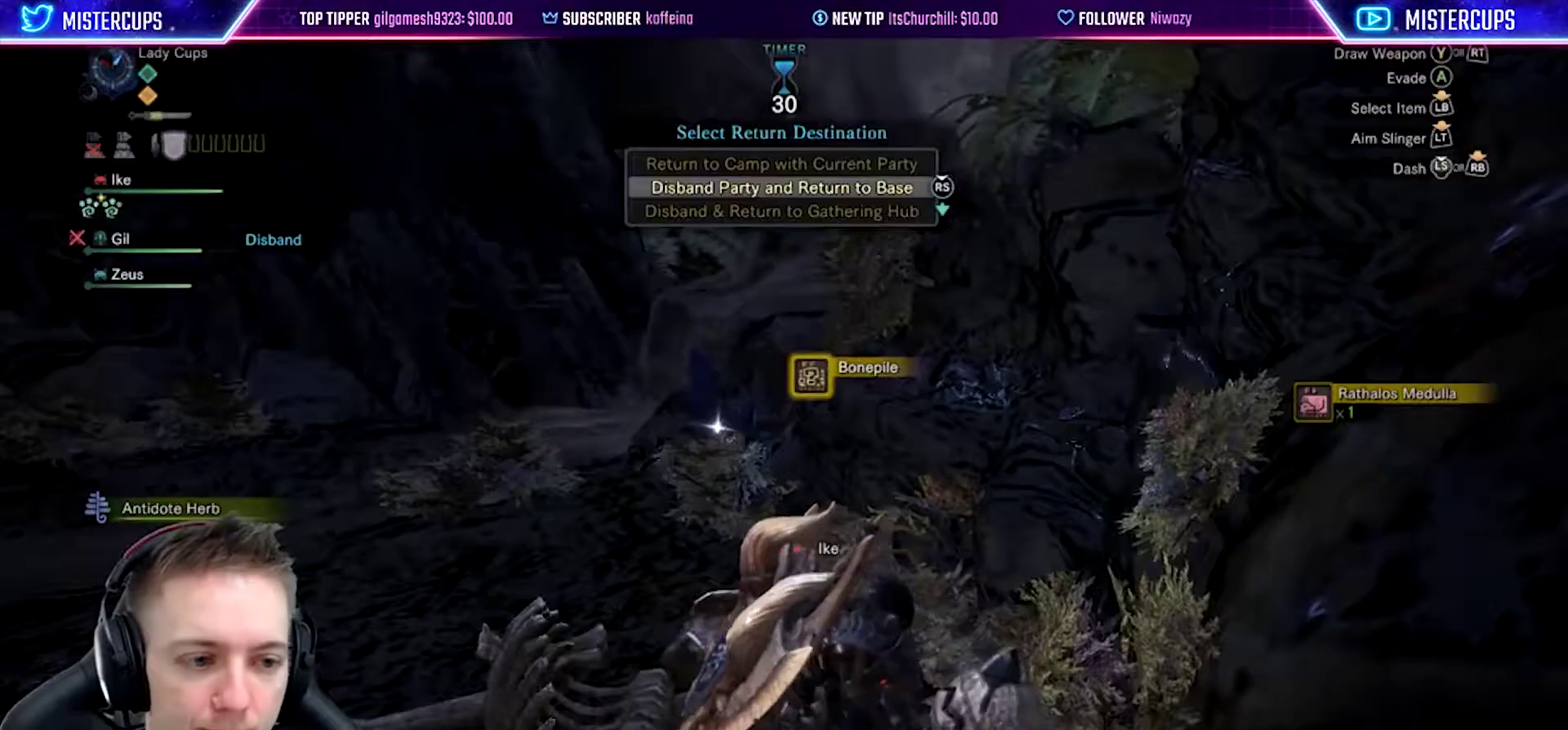
{"buttons": ["CIRCLE"], "left_stick": "center", "right_stick": "center", "events": []}
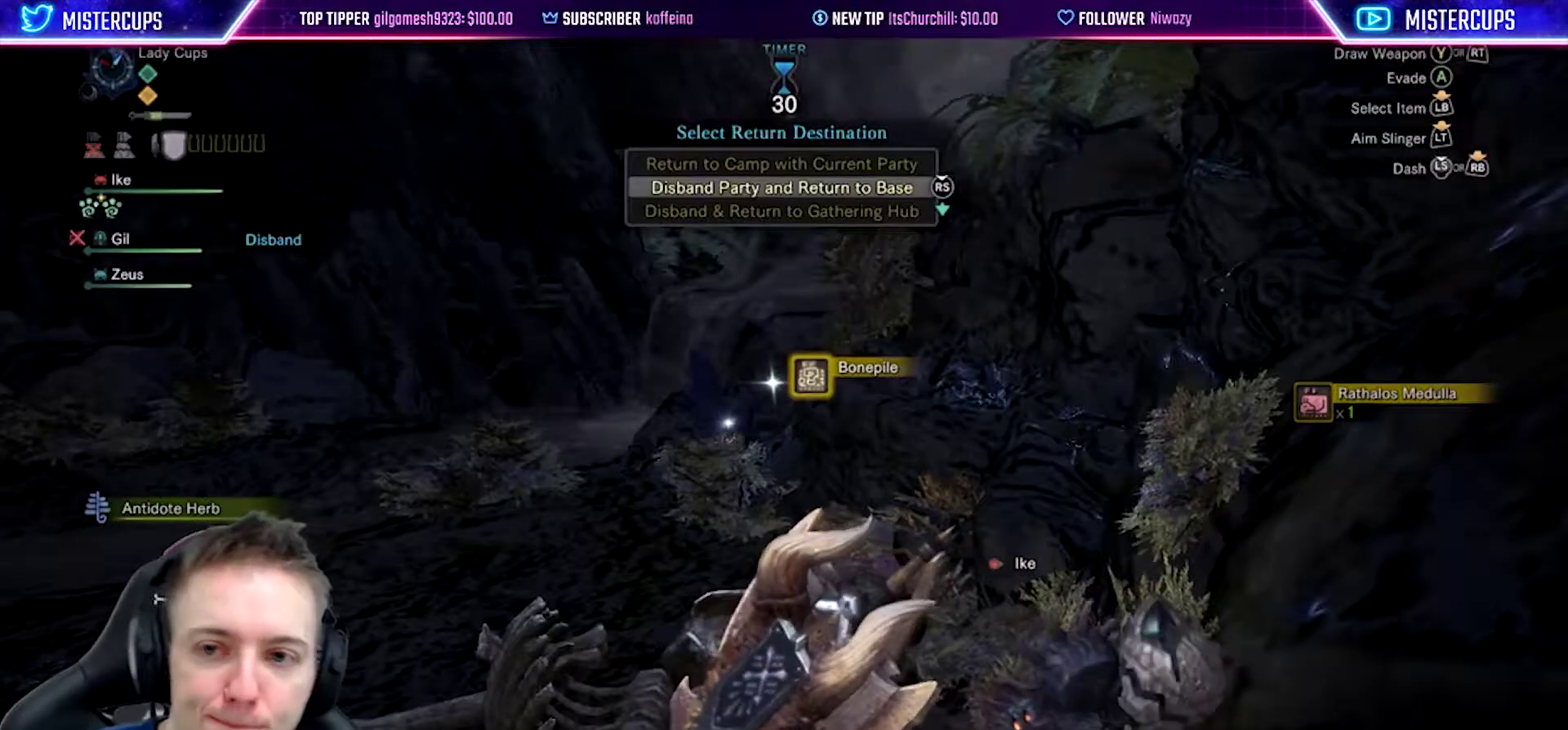
{"buttons": ["CIRCLE"], "left_stick": "center", "right_stick": "center", "events": []}
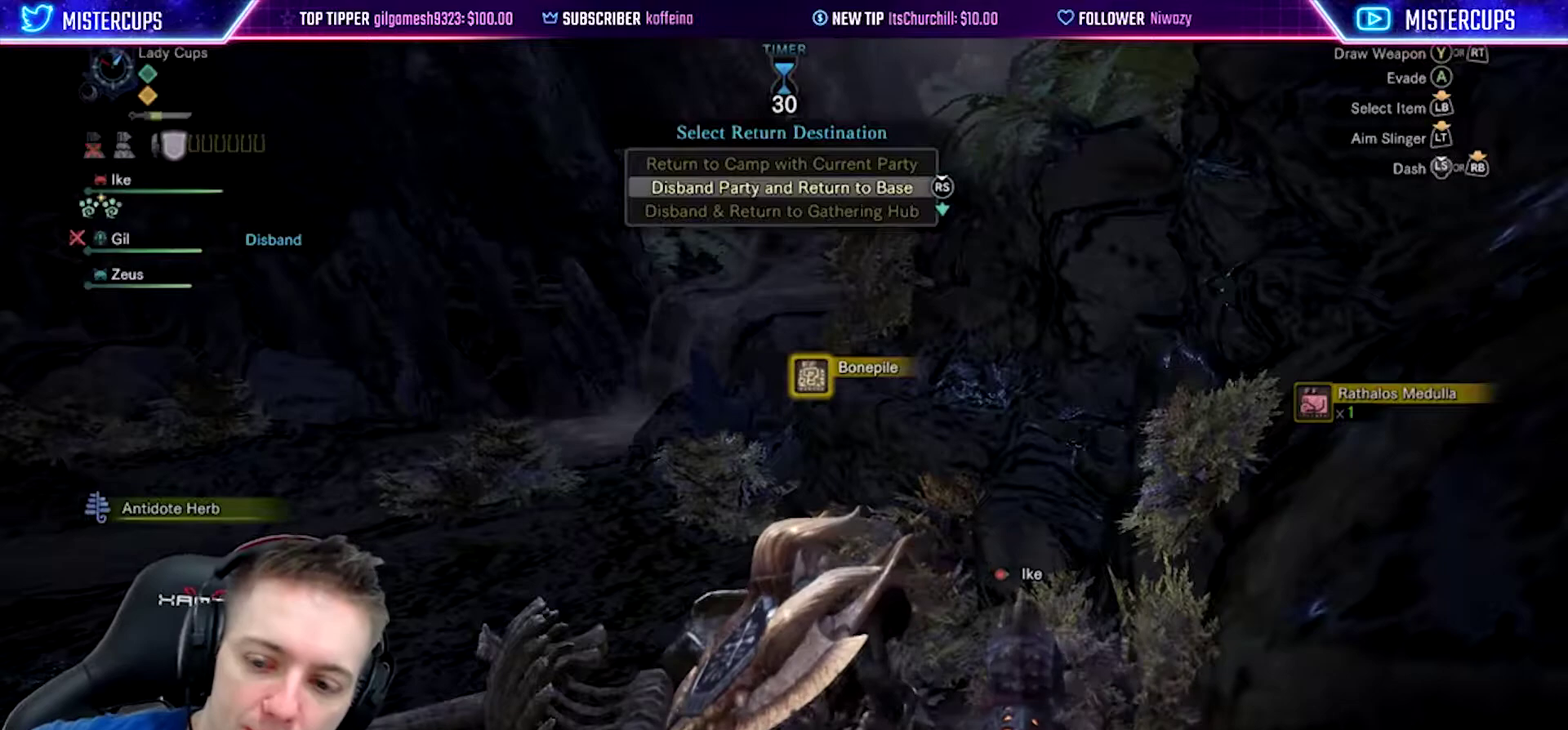
{"buttons": ["CIRCLE"], "left_stick": "center", "right_stick": "center", "events": []}
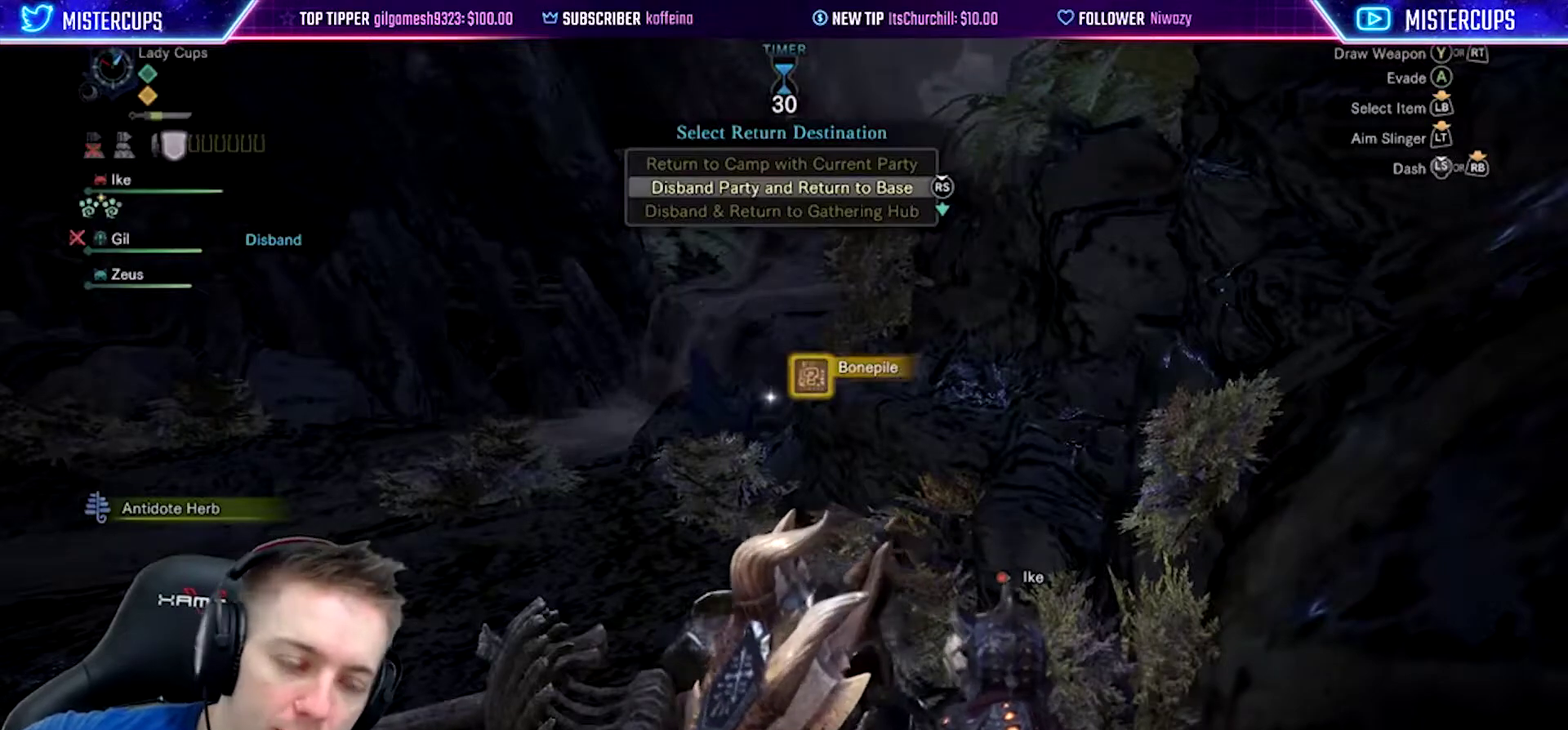
{"buttons": ["CIRCLE"], "left_stick": "center", "right_stick": "center", "events": []}